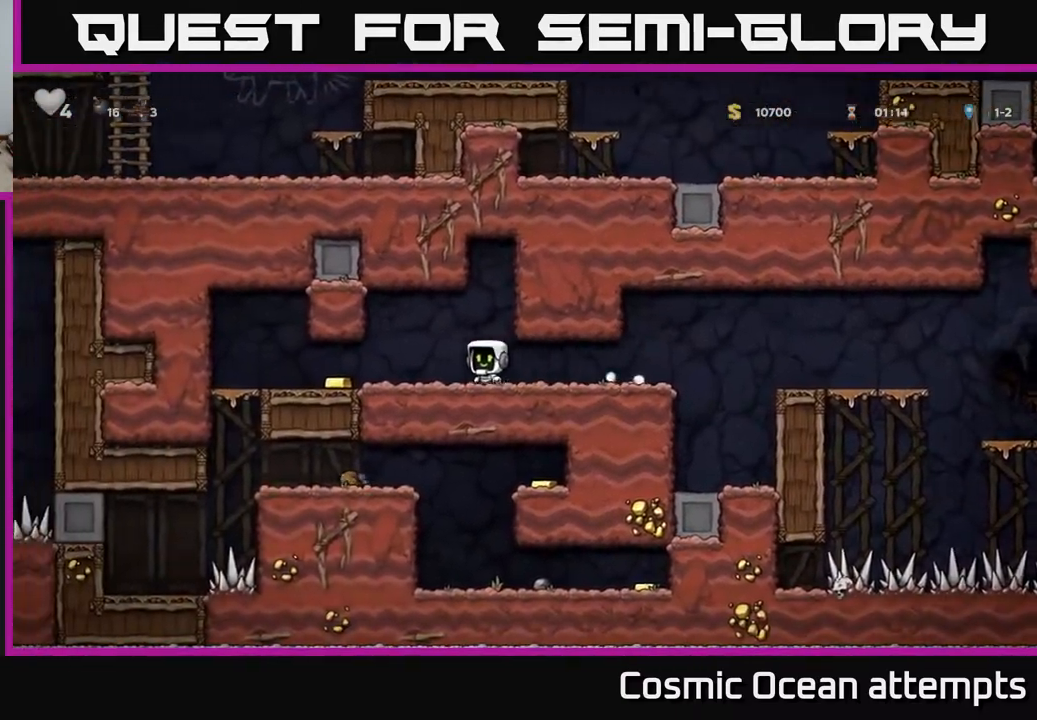
Gameplay with a controller (Xbox layout); each line is a JSON object with the inputs held at the frame after it. "events" lists button and stick changes between this image and that frame as [ms after this image, input, new state], when the widget could be followed in between.
{"buttons": ["DPAD_LEFT"], "left_stick": "center", "right_stick": "center", "events": []}
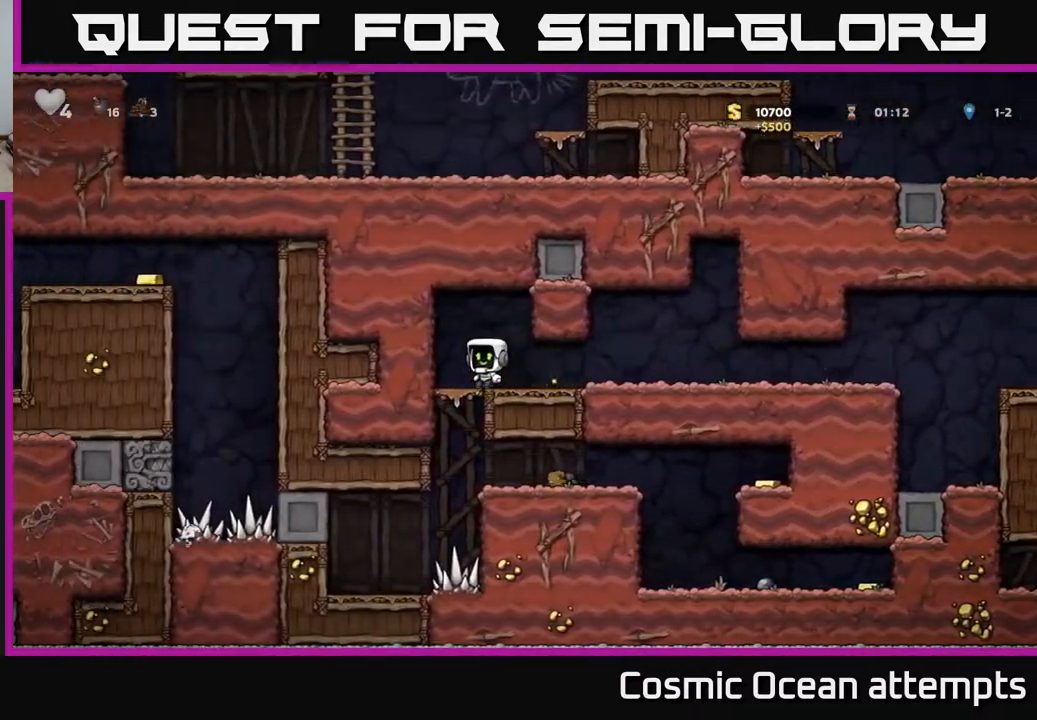
{"buttons": ["DPAD_RIGHT"], "left_stick": "center", "right_stick": "center", "events": [[33, "DPAD_DOWN", "down"], [117, "A", "down"], [133, "DPAD_LEFT", "up"], [217, "A", "up"], [233, "DPAD_DOWN", "up"], [283, "DPAD_RIGHT", "down"]]}
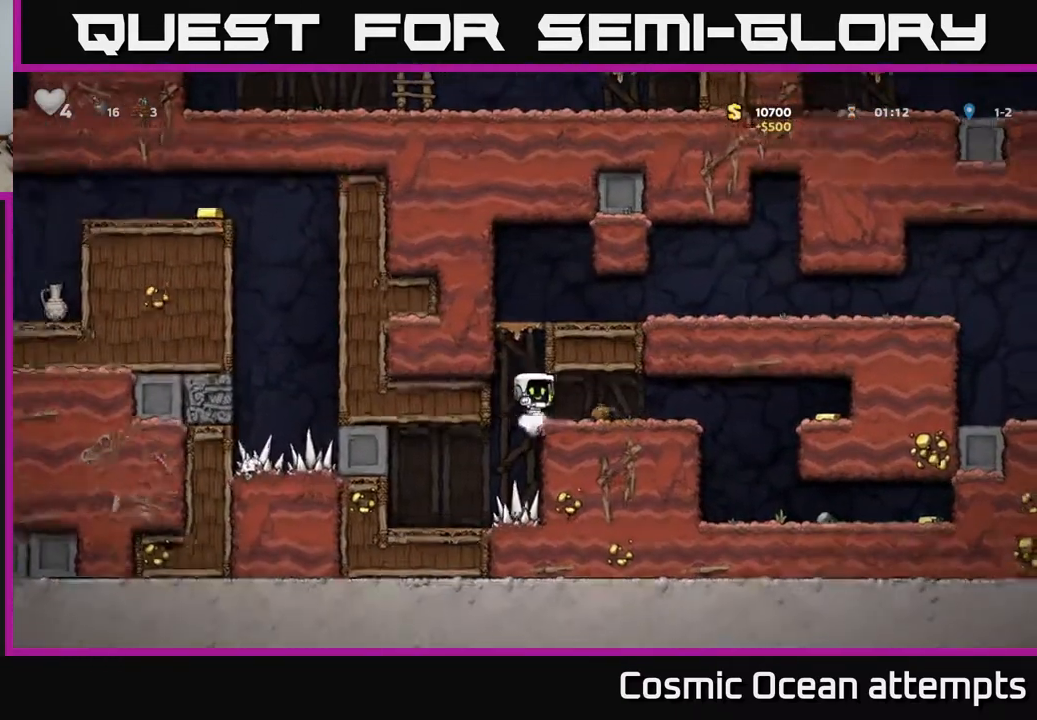
{"buttons": ["A", "DPAD_RIGHT"], "left_stick": "center", "right_stick": "center", "events": [[383, "A", "down"]]}
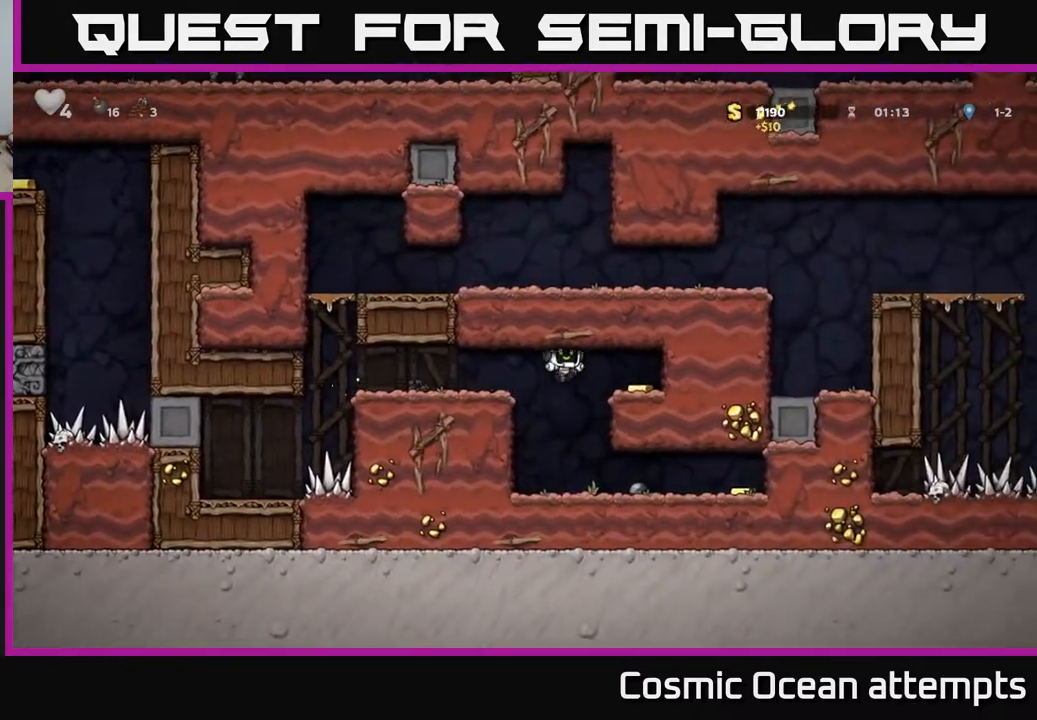
{"buttons": ["DPAD_LEFT"], "left_stick": "center", "right_stick": "center", "events": [[33, "A", "up"], [333, "DPAD_RIGHT", "up"], [350, "DPAD_LEFT", "down"]]}
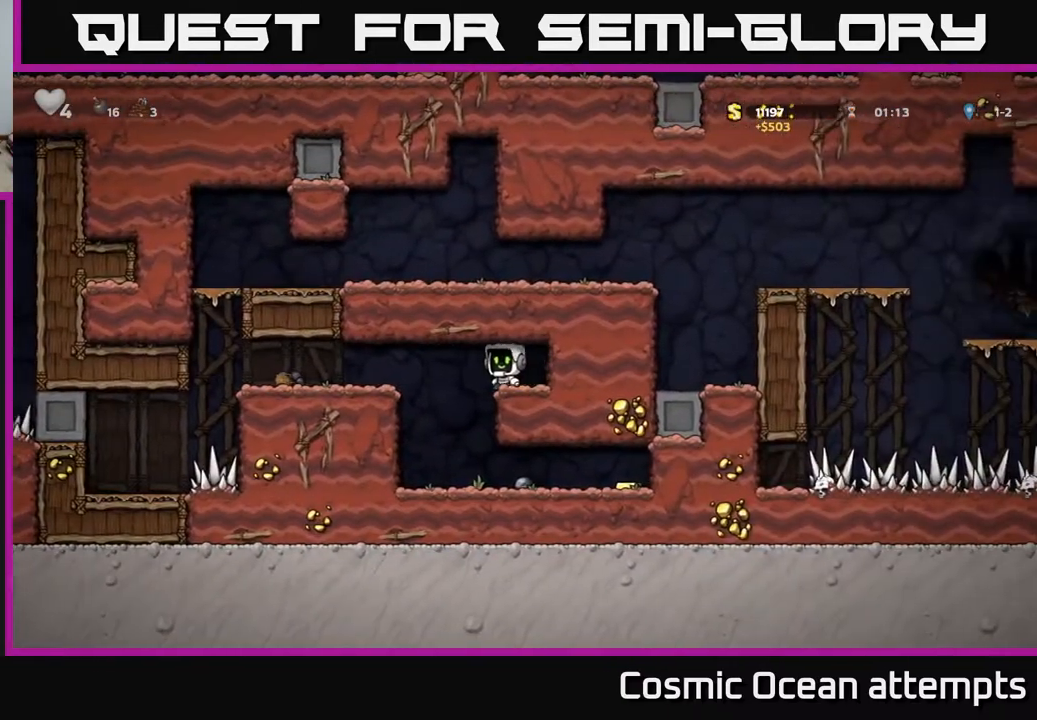
{"buttons": ["DPAD_RIGHT"], "left_stick": "center", "right_stick": "center", "events": [[50, "DPAD_LEFT", "up"], [367, "DPAD_RIGHT", "down"]]}
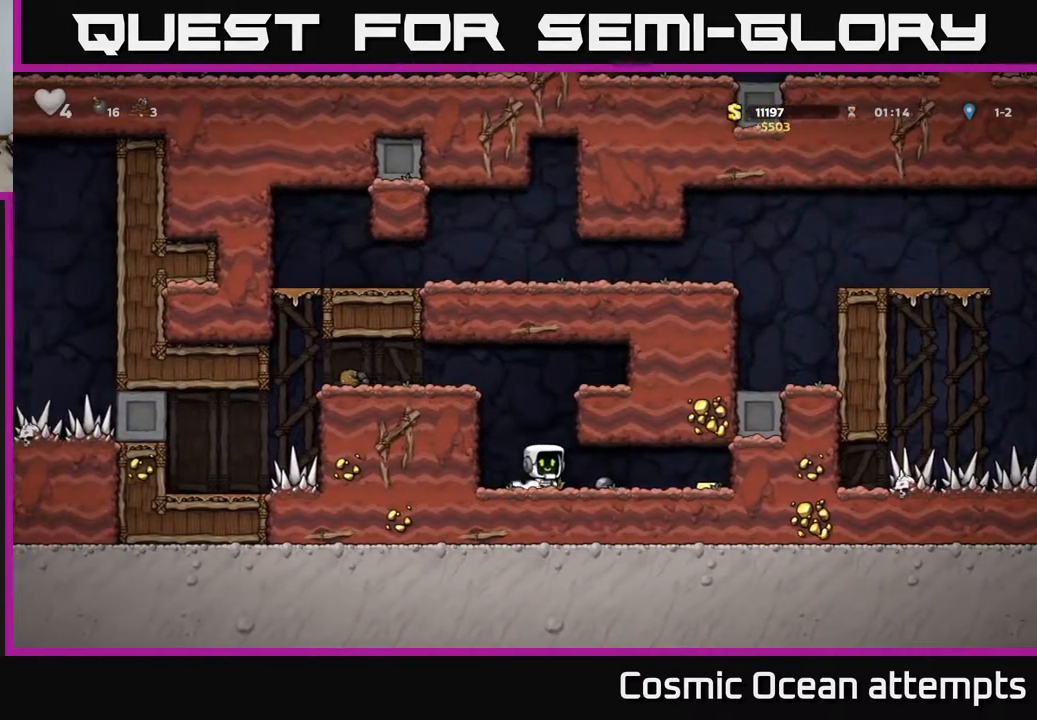
{"buttons": ["DPAD_LEFT"], "left_stick": "center", "right_stick": "center", "events": [[433, "DPAD_RIGHT", "up"], [467, "DPAD_LEFT", "down"]]}
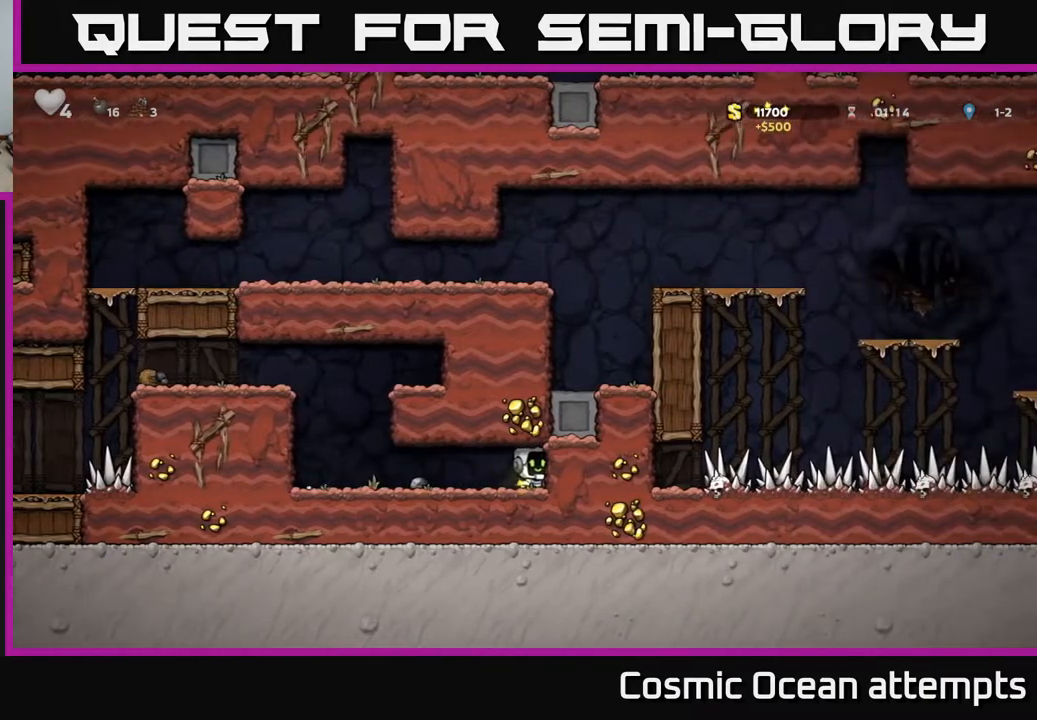
{"buttons": ["DPAD_LEFT"], "left_stick": "center", "right_stick": "center", "events": [[217, "DPAD_DOWN", "down"], [233, "DPAD_LEFT", "up"], [350, "X", "down"], [400, "DPAD_DOWN", "up"], [400, "DPAD_LEFT", "down"], [483, "X", "up"]]}
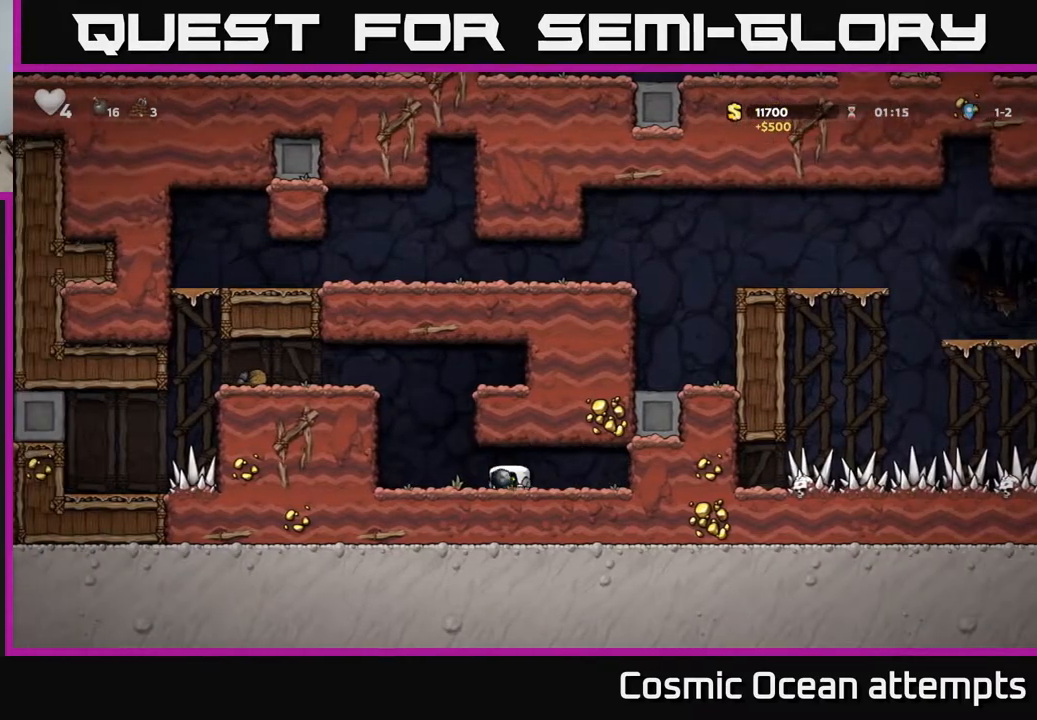
{"buttons": ["DPAD_LEFT"], "left_stick": "center", "right_stick": "center", "events": [[200, "A", "down"], [383, "A", "up"]]}
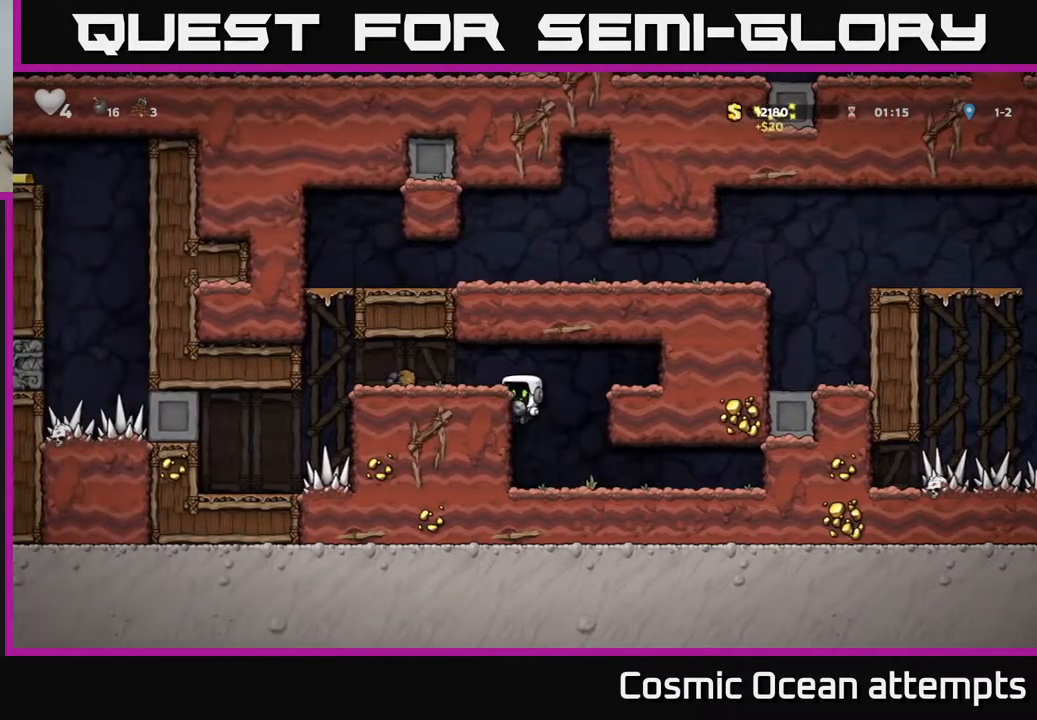
{"buttons": ["DPAD_LEFT"], "left_stick": "center", "right_stick": "center", "events": [[50, "A", "down"], [217, "A", "up"]]}
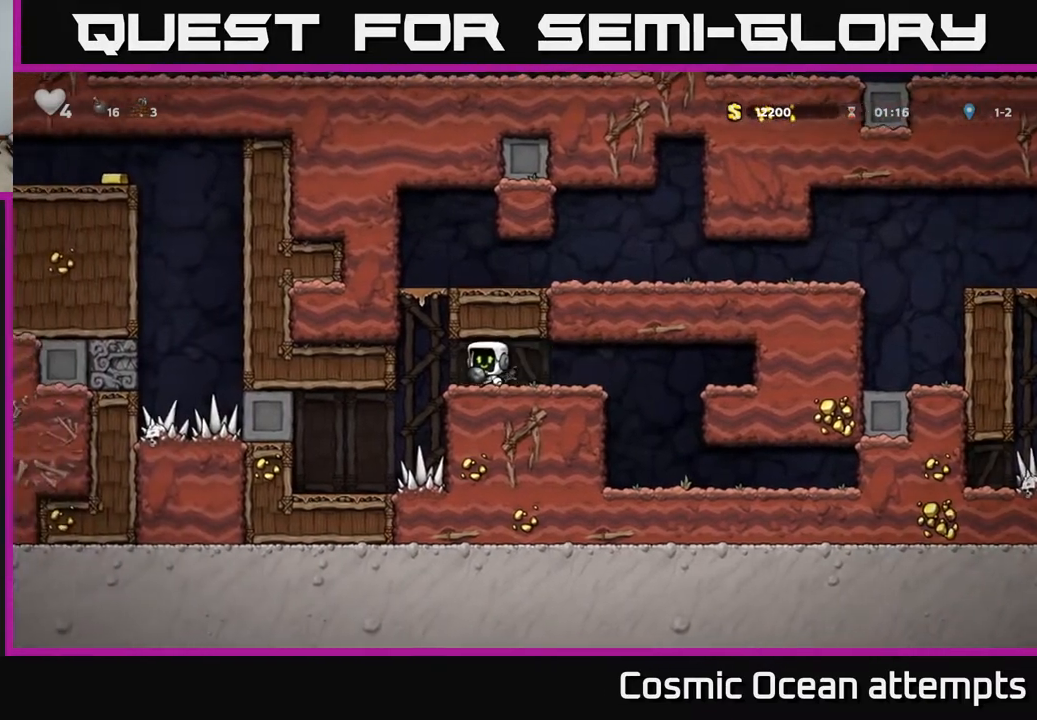
{"buttons": ["DPAD_RIGHT"], "left_stick": "center", "right_stick": "center", "events": [[100, "A", "down"], [150, "DPAD_LEFT", "up"], [167, "DPAD_RIGHT", "down"], [350, "A", "up"]]}
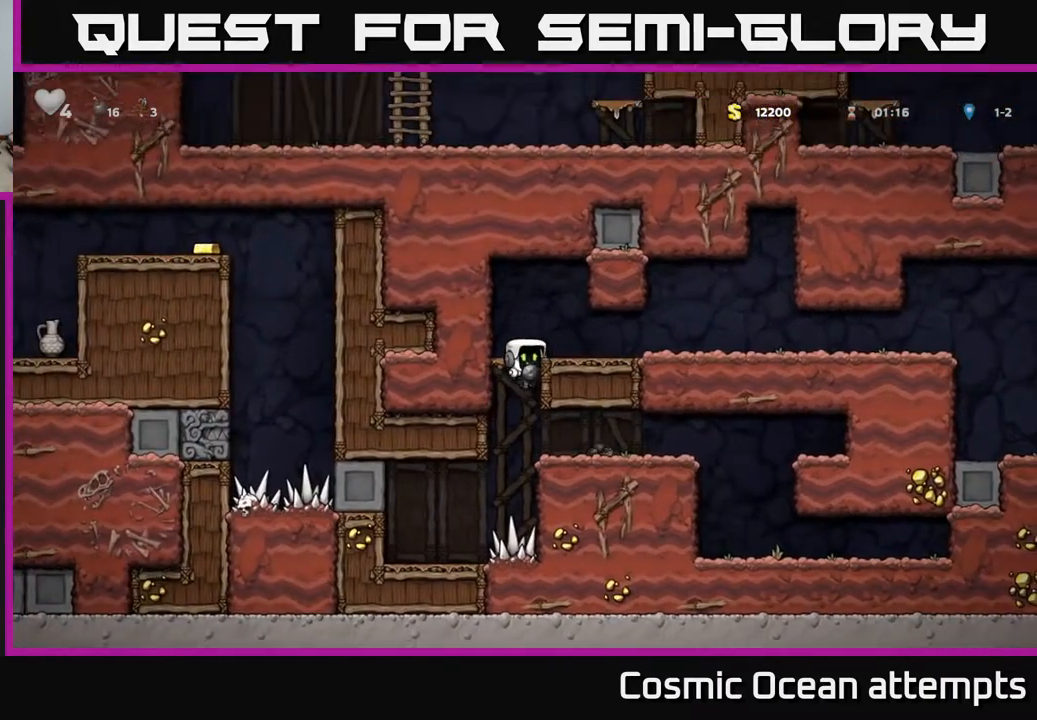
{"buttons": ["DPAD_RIGHT"], "left_stick": "center", "right_stick": "center", "events": [[33, "A", "down"], [167, "A", "up"]]}
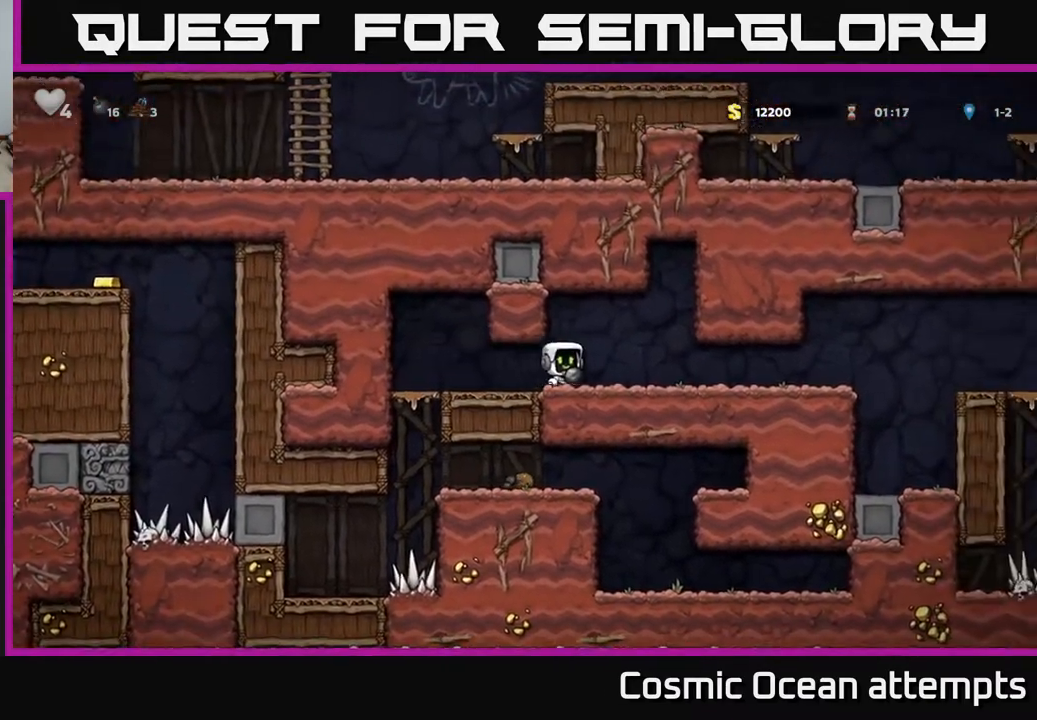
{"buttons": ["DPAD_RIGHT"], "left_stick": "center", "right_stick": "center", "events": []}
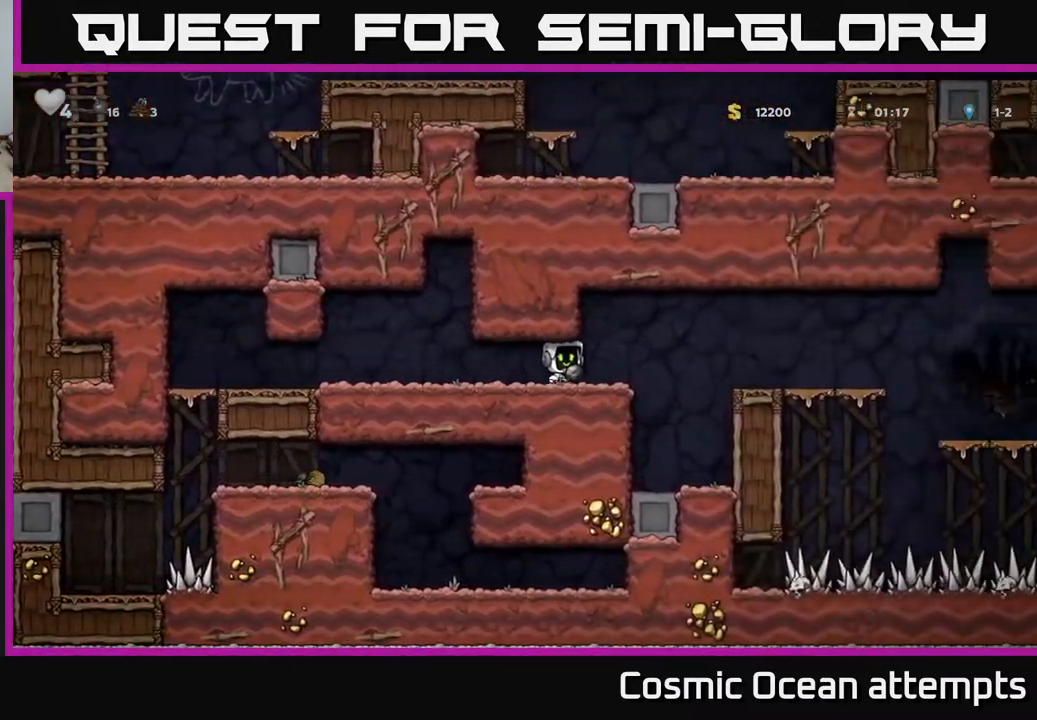
{"buttons": ["DPAD_RIGHT"], "left_stick": "center", "right_stick": "center", "events": [[83, "A", "down"], [183, "A", "up"]]}
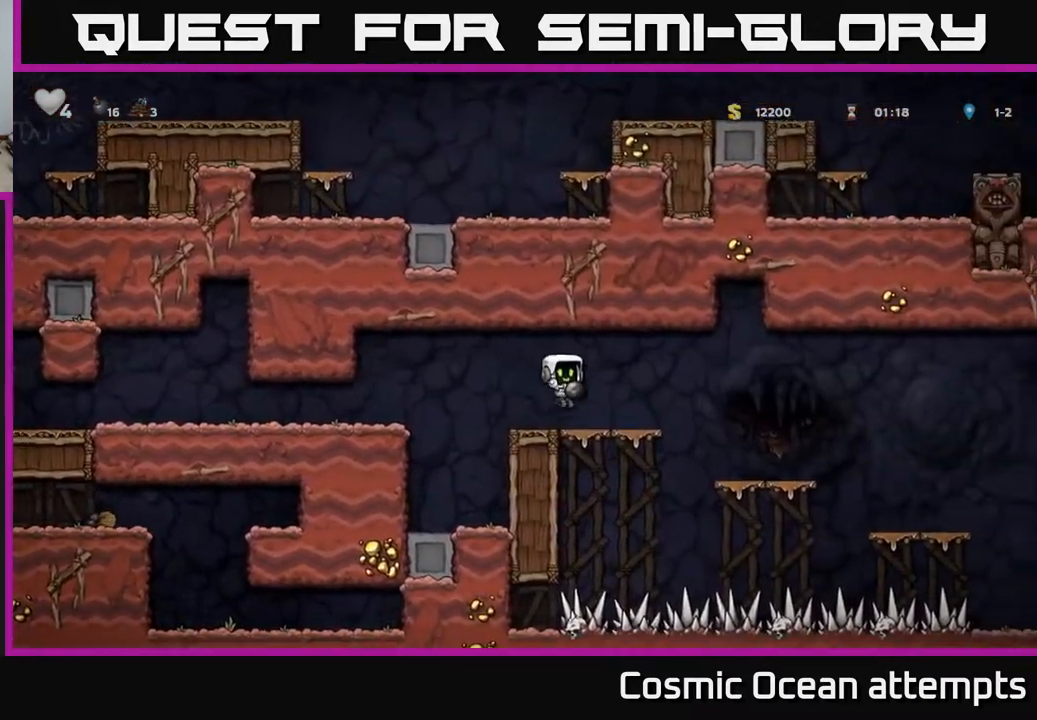
{"buttons": [], "left_stick": "center", "right_stick": "center", "events": [[333, "DPAD_RIGHT", "up"]]}
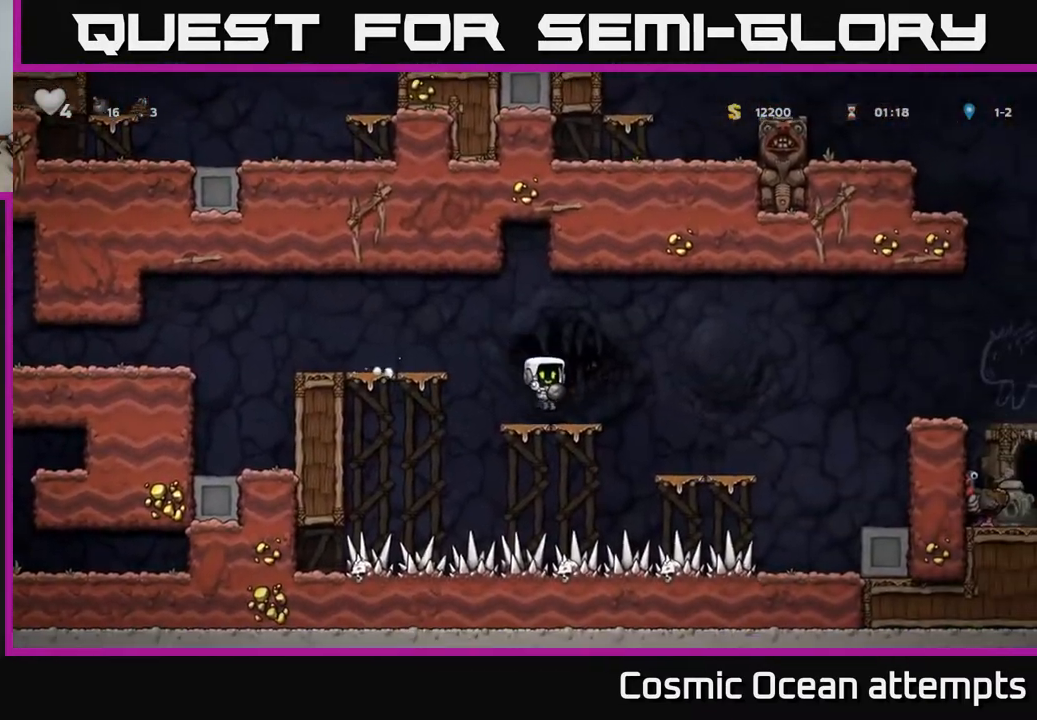
{"buttons": [], "left_stick": "center", "right_stick": "center", "events": [[50, "DPAD_RIGHT", "down"], [100, "A", "down"], [200, "A", "up"], [317, "DPAD_RIGHT", "up"]]}
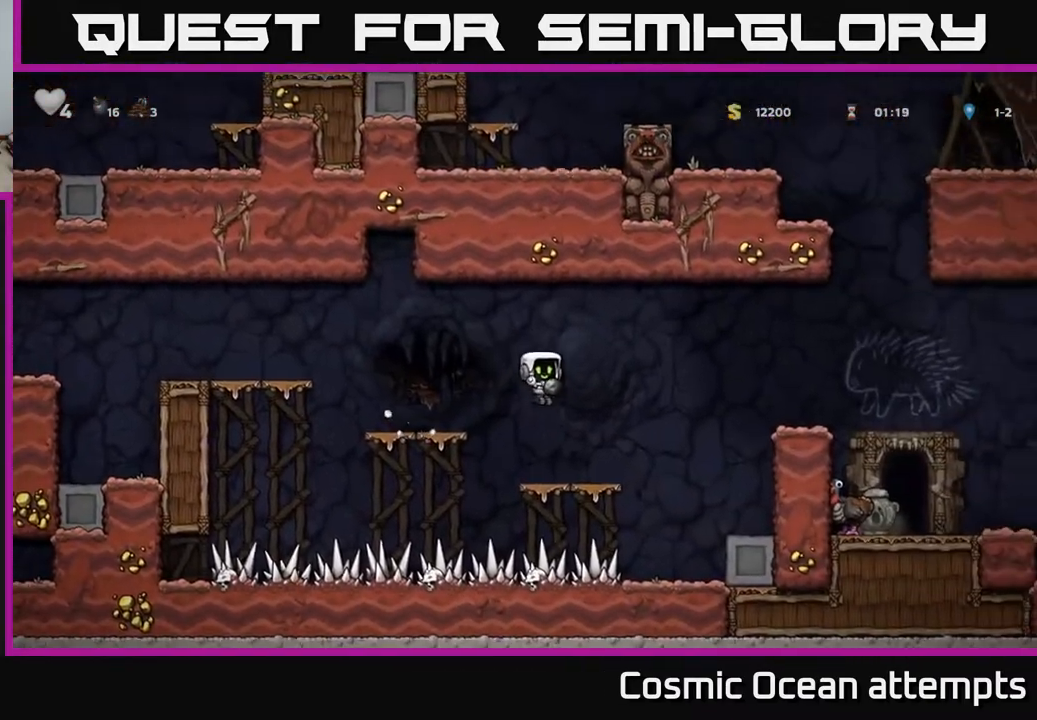
{"buttons": ["A", "DPAD_RIGHT"], "left_stick": "center", "right_stick": "center", "events": [[150, "DPAD_RIGHT", "down"], [250, "A", "down"]]}
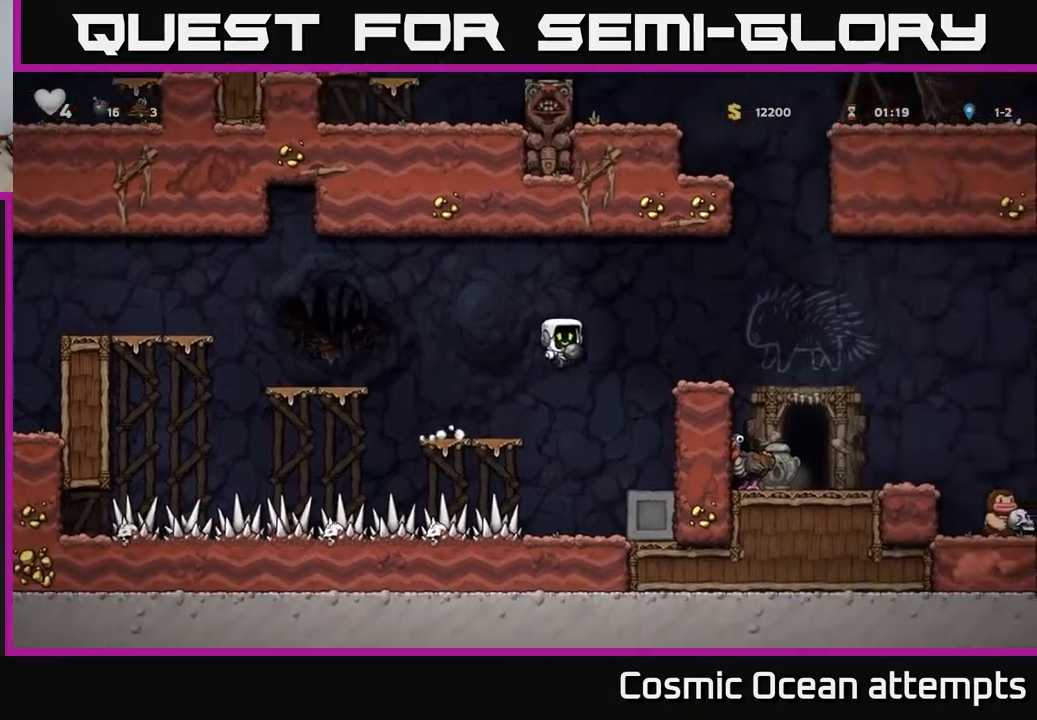
{"buttons": ["DPAD_RIGHT"], "left_stick": "center", "right_stick": "center", "events": [[67, "A", "up"], [367, "A", "down"], [483, "A", "up"]]}
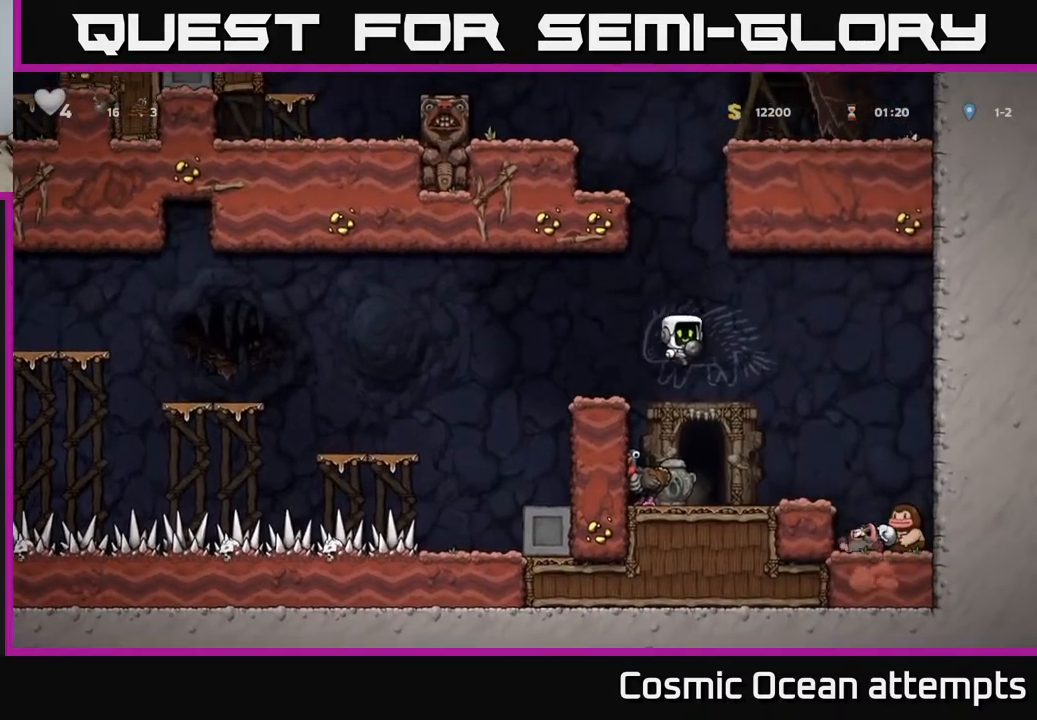
{"buttons": [], "left_stick": "center", "right_stick": "center", "events": [[133, "DPAD_RIGHT", "up"], [400, "DPAD_LEFT", "down"], [483, "DPAD_LEFT", "up"]]}
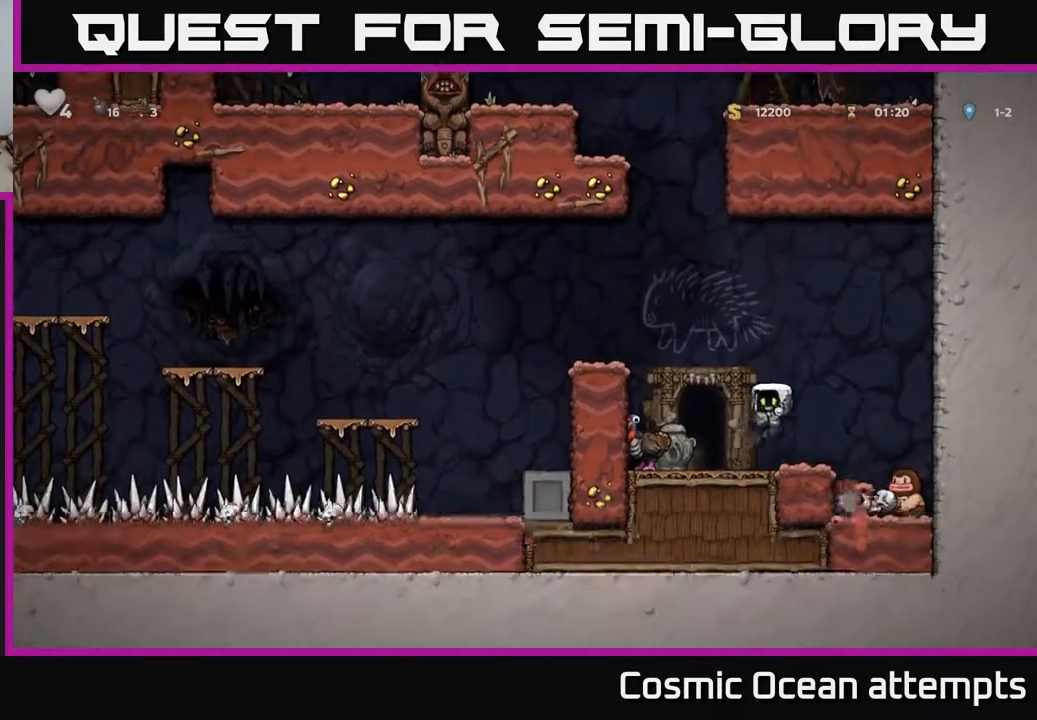
{"buttons": ["DPAD_RIGHT"], "left_stick": "center", "right_stick": "center", "events": [[183, "DPAD_DOWN", "down"], [417, "DPAD_DOWN", "up"], [500, "DPAD_RIGHT", "down"]]}
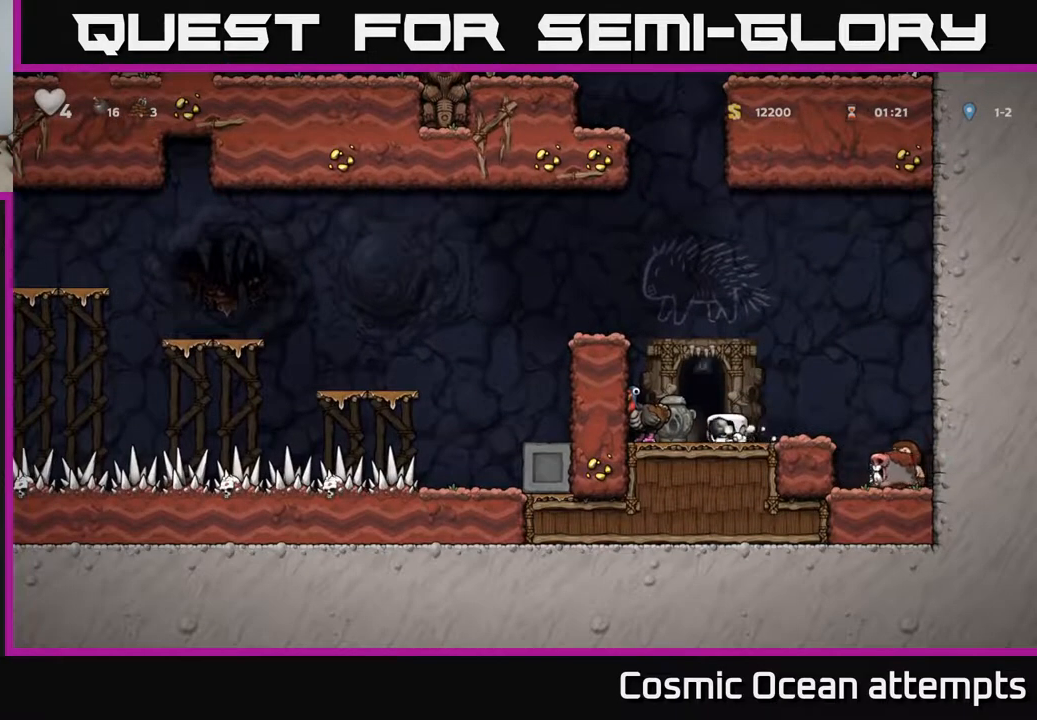
{"buttons": [], "left_stick": "center", "right_stick": "center", "events": [[100, "DPAD_DOWN", "down"], [133, "DPAD_RIGHT", "up"], [283, "X", "down"], [400, "X", "up"], [417, "DPAD_DOWN", "up"]]}
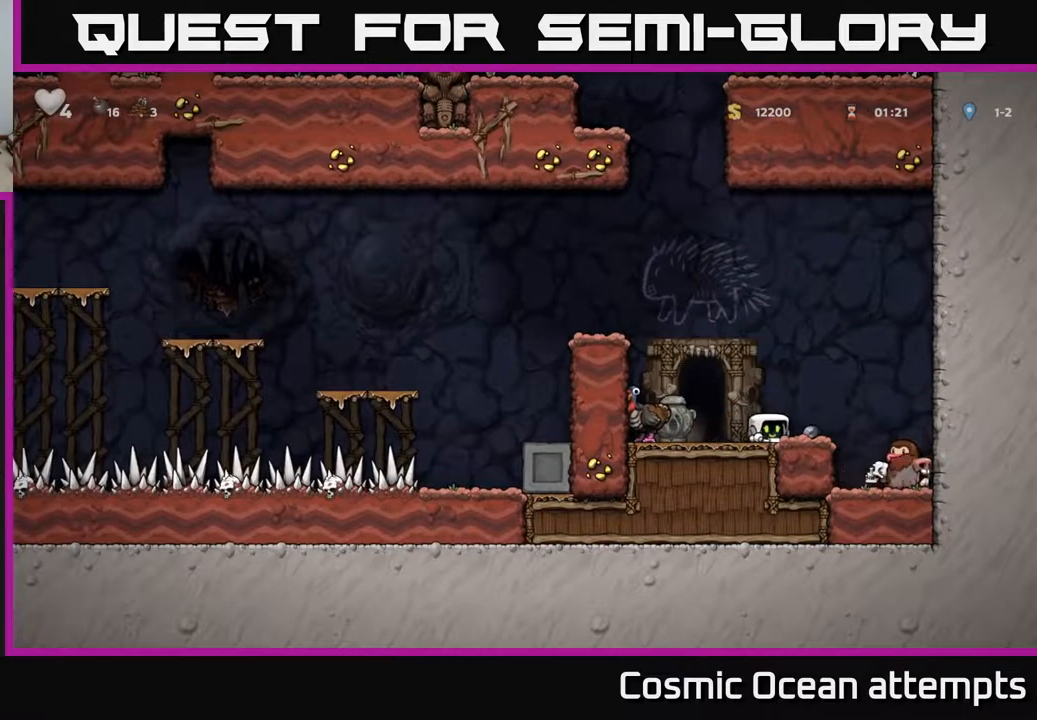
{"buttons": [], "left_stick": "center", "right_stick": "center", "events": []}
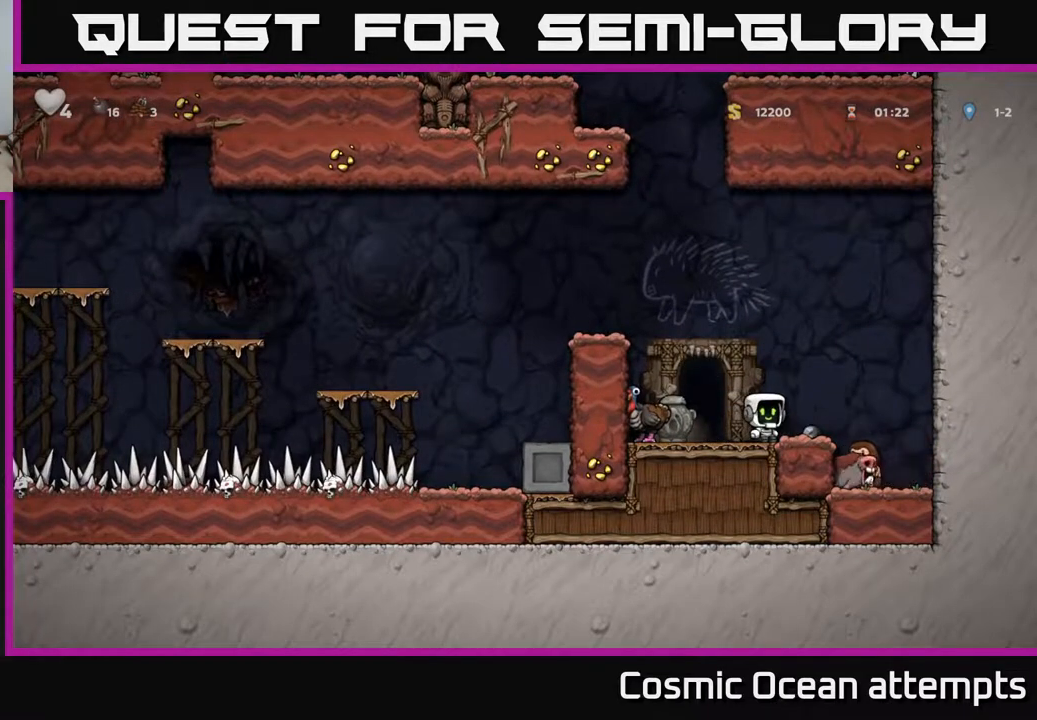
{"buttons": [], "left_stick": "center", "right_stick": "center", "events": [[300, "DPAD_LEFT", "down"], [367, "DPAD_LEFT", "up"], [433, "X", "down"], [500, "X", "up"]]}
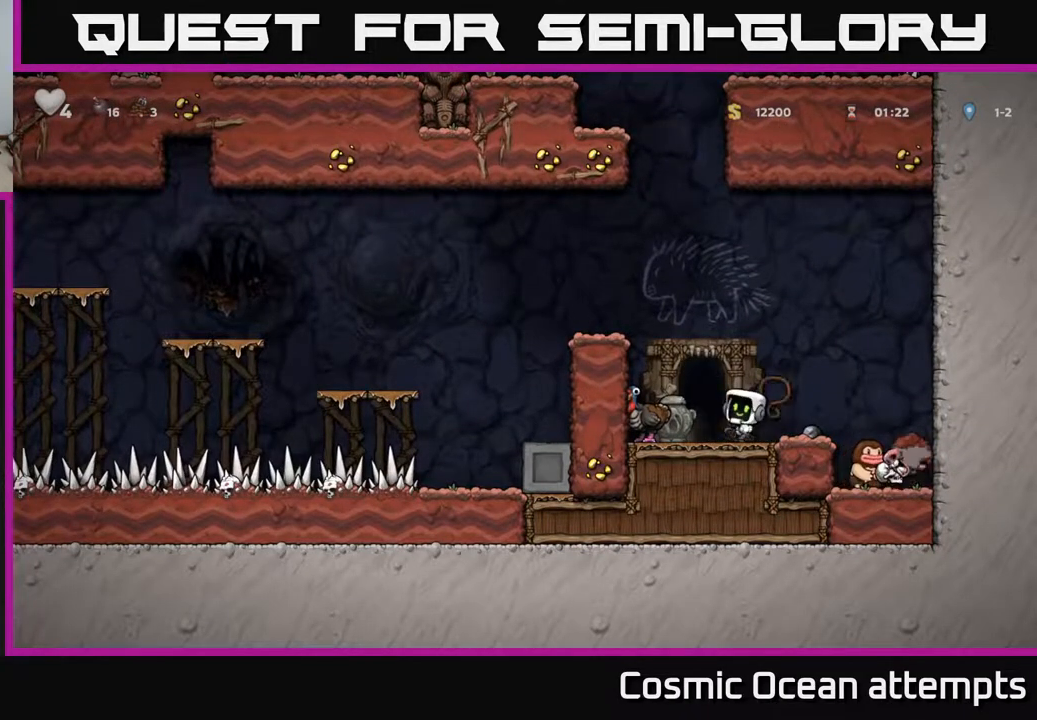
{"buttons": [], "left_stick": "center", "right_stick": "center", "events": []}
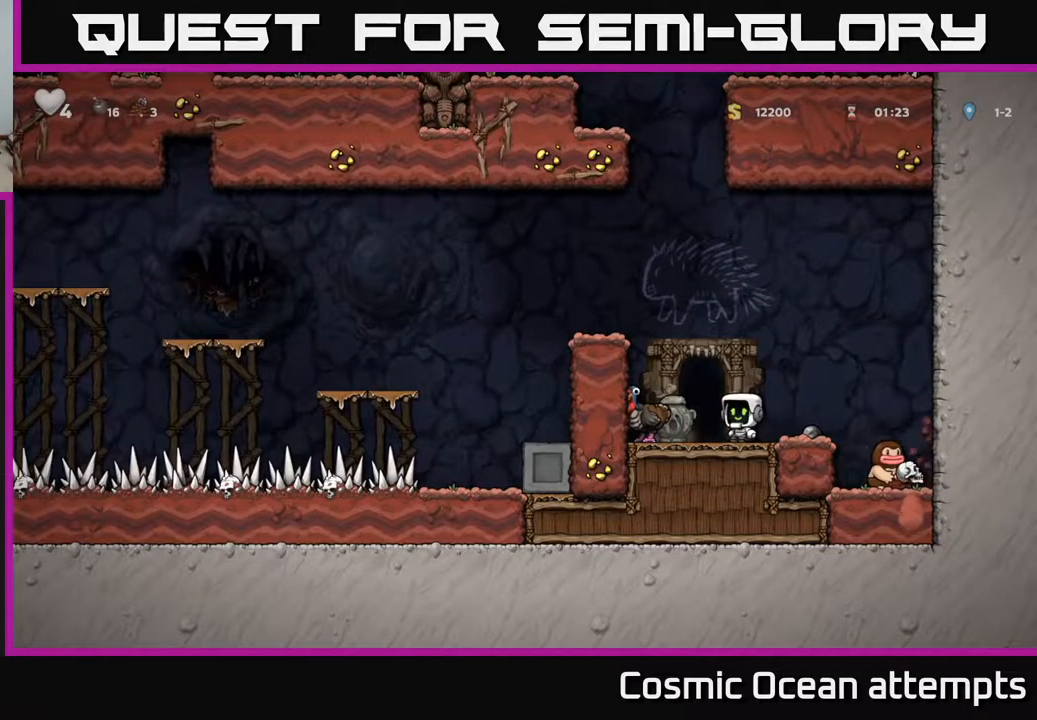
{"buttons": [], "left_stick": "center", "right_stick": "center", "events": [[50, "DPAD_LEFT", "down"], [50, "X", "down"], [100, "DPAD_LEFT", "up"], [133, "X", "up"]]}
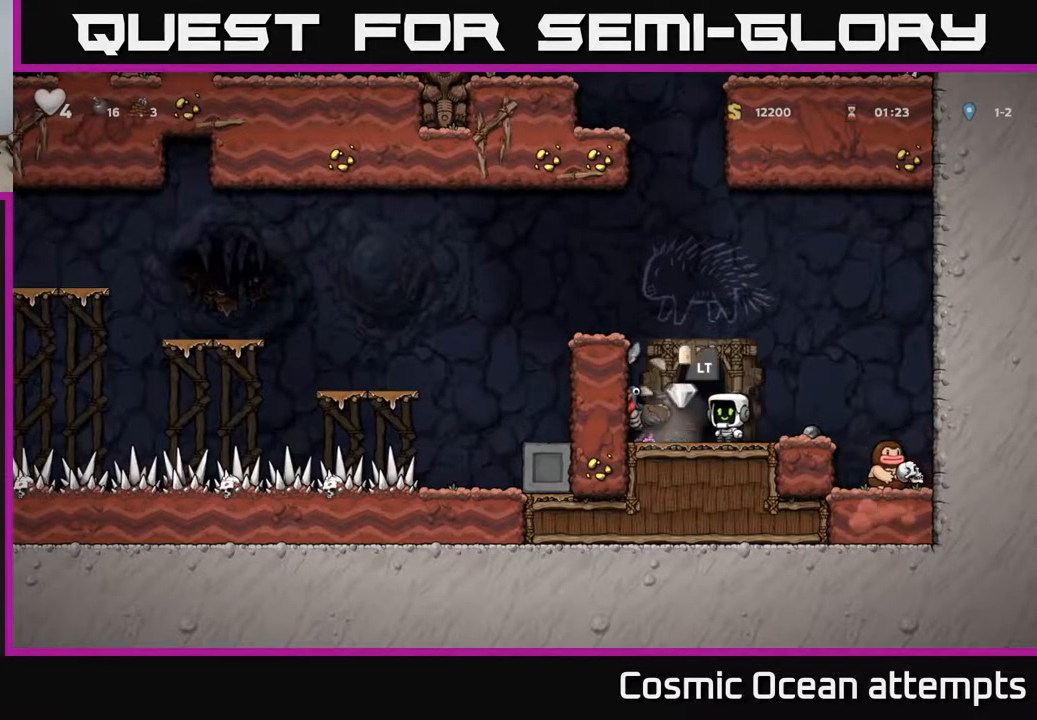
{"buttons": [], "left_stick": "center", "right_stick": "center", "events": [[117, "DPAD_LEFT", "down"], [217, "DPAD_LEFT", "up"]]}
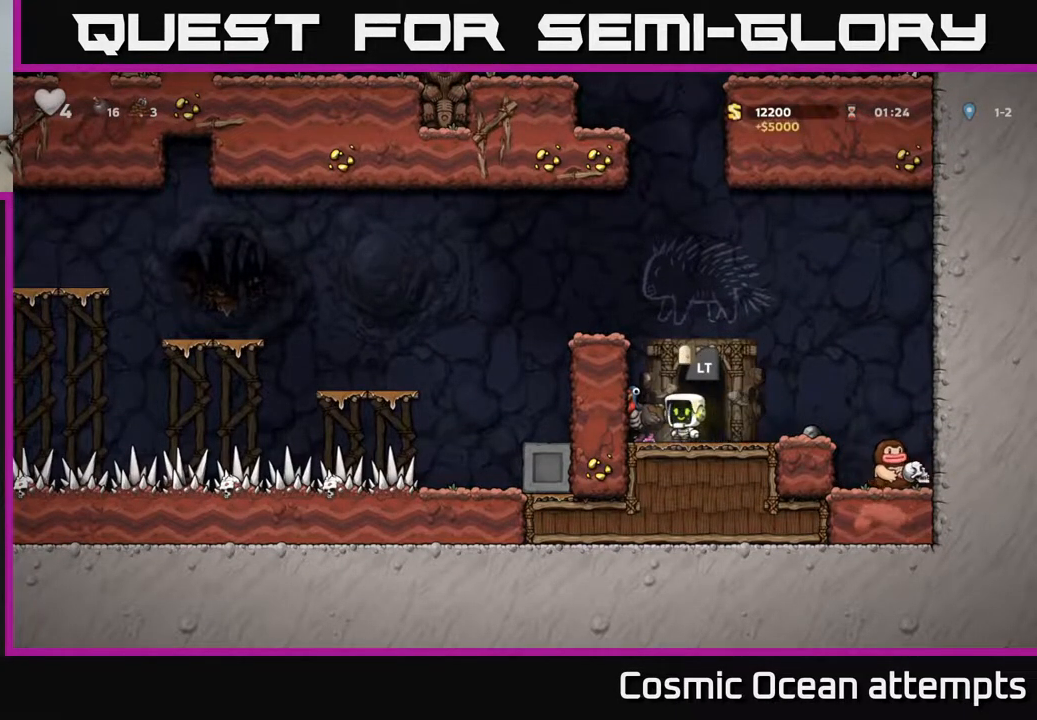
{"buttons": [], "left_stick": "center", "right_stick": "center", "events": [[117, "A", "down"], [200, "A", "up"], [300, "DPAD_LEFT", "down"], [400, "DPAD_LEFT", "up"]]}
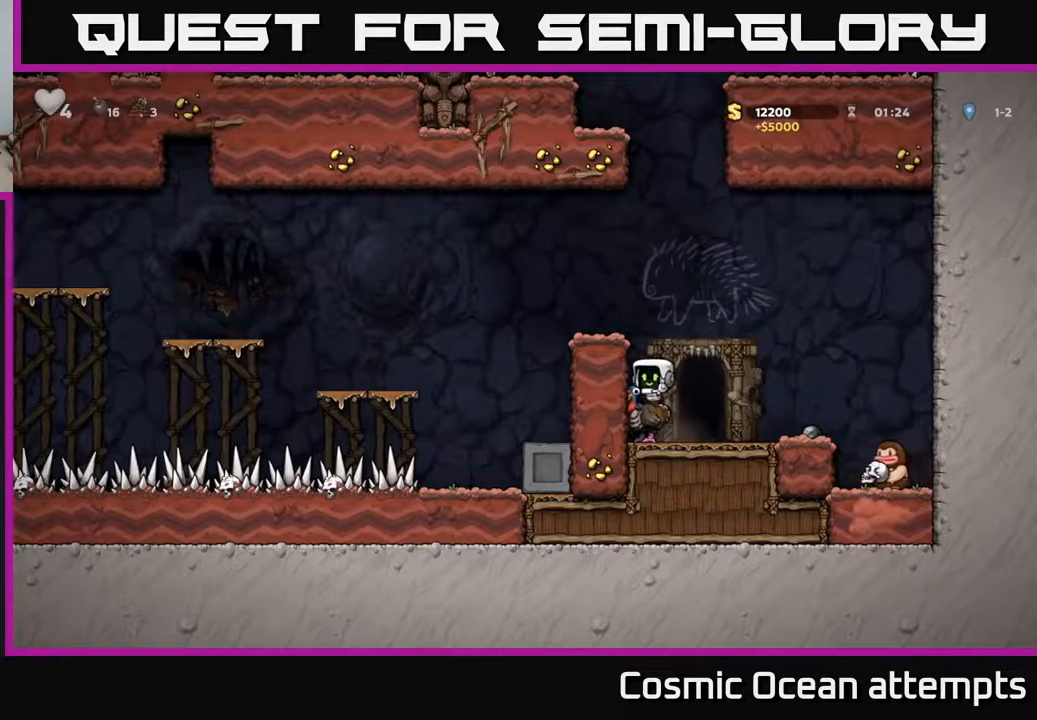
{"buttons": [], "left_stick": "center", "right_stick": "center", "events": [[150, "DPAD_RIGHT", "down"], [267, "DPAD_RIGHT", "up"], [333, "L2", "down"], [417, "L2", "up"]]}